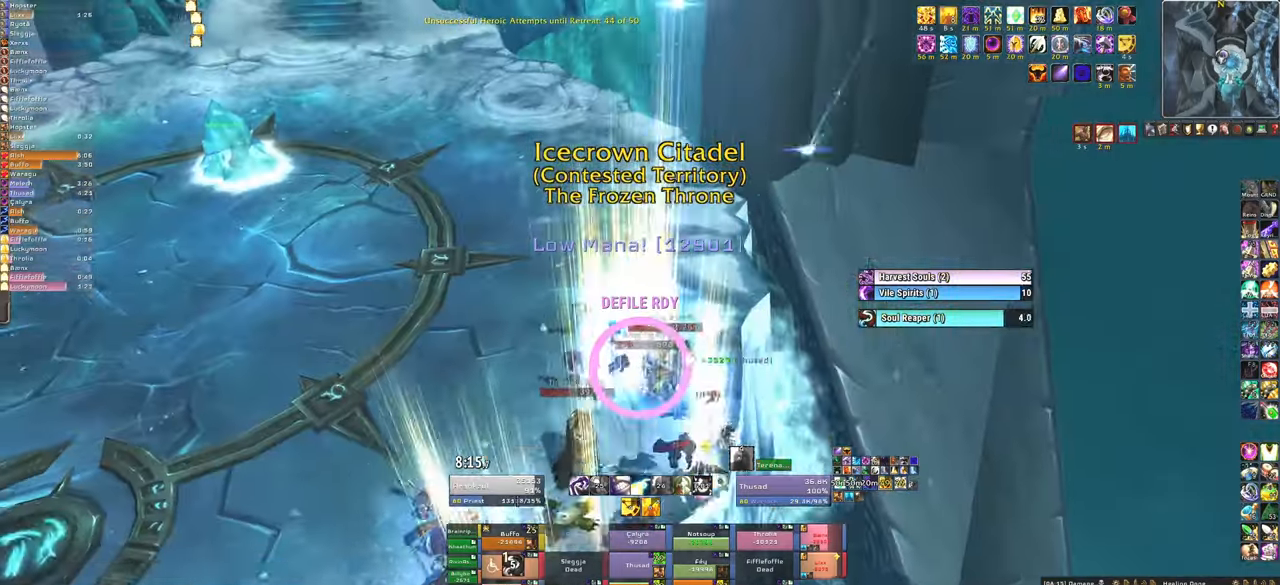
Gameplay with keyboard and mouse; each line is a JSON object with the keys and mouse buttons held at the frame after it. "events" lists presses ("down") and releases ("up") of "1", "2", "3", "4", "5", "a", "alt", "b", "c", "ctrl", "d", "e", "f", "g", "q", "r", "s", "shift", "space", "t", "tab", "tilde", "v", "w", "x", "z", "mouse_left", "mouse_wheel", "mouse_right", "mouse_mb4" and "mouse_mb5" between this image and that frame as [ms after this image, input, new state], when the widget could be followed in between. "mouse_left", "mouse_wheel", "mouse_right", "mouse_mb4", "mouse_mb5" = the "left", "wheel", "right", "mb4", "mb5" buttons of the "mouse" list. No other keys are recorded. "wheel" means that the mouse wheel is clicked or scrolled. Mouse movement is not recorded.
{"keys": ["w"], "mouse": [], "events": [[34, "w", "down"], [401, "mouse_right", "up"]]}
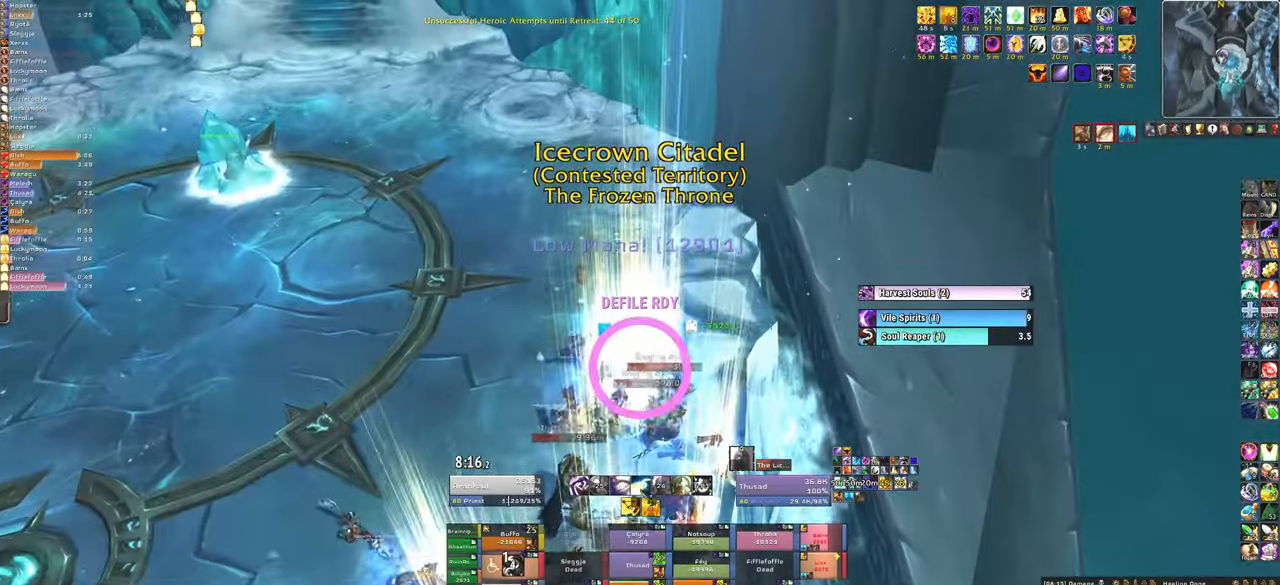
{"keys": [], "mouse": [], "events": [[167, "w", "up"], [300, "w", "down"], [500, "w", "up"]]}
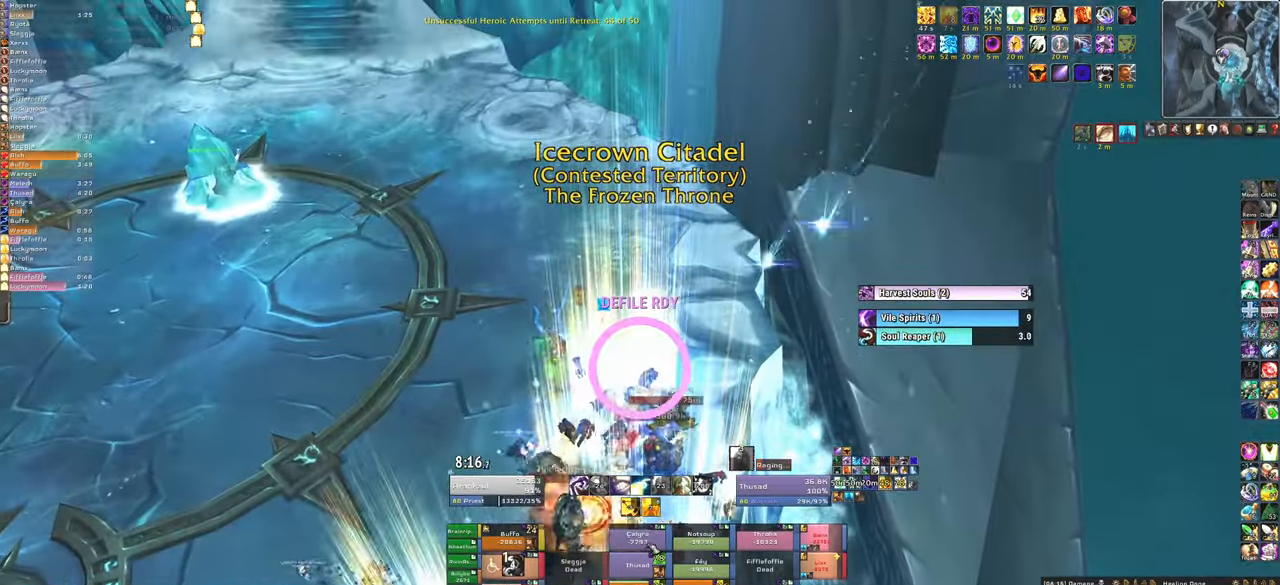
{"keys": [], "mouse": [], "events": [[134, "f", "down"], [134, "mouse_left", "down"], [200, "mouse_left", "up"], [267, "f", "up"]]}
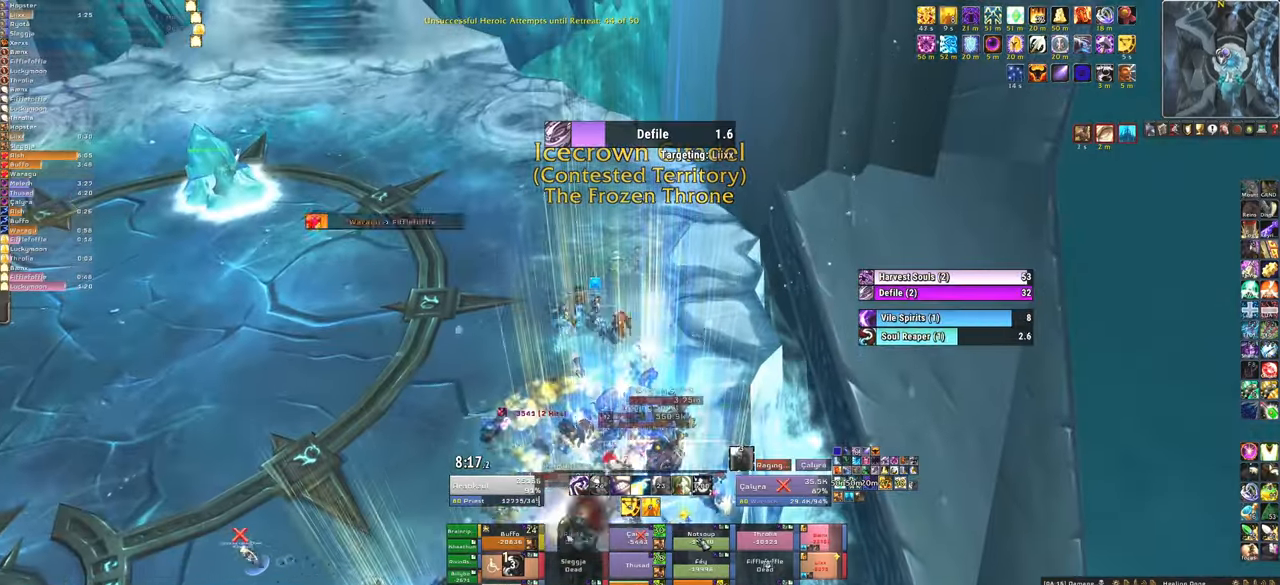
{"keys": ["f"], "mouse": ["left"], "events": [[33, "w", "down"], [200, "w", "up"], [300, "f", "down"], [333, "mouse_left", "down"], [433, "f", "up"], [433, "mouse_left", "up"], [500, "f", "down"], [500, "mouse_left", "down"]]}
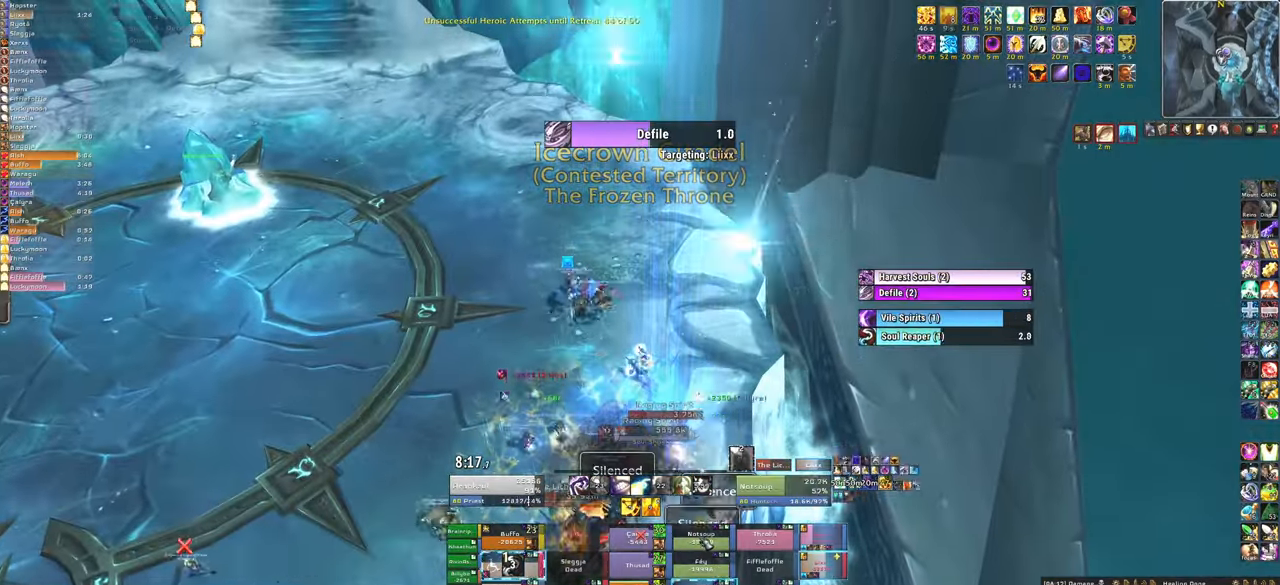
{"keys": [], "mouse": ["right"], "events": [[100, "mouse_left", "up"], [167, "f", "up"], [401, "mouse_right", "down"]]}
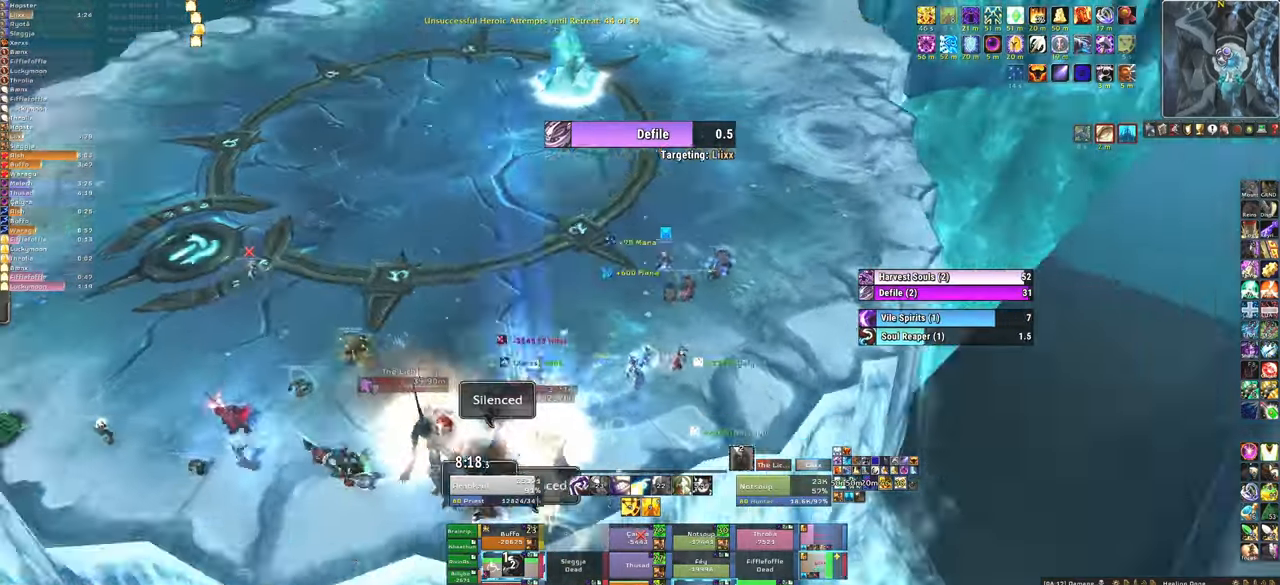
{"keys": [], "mouse": ["right"], "events": []}
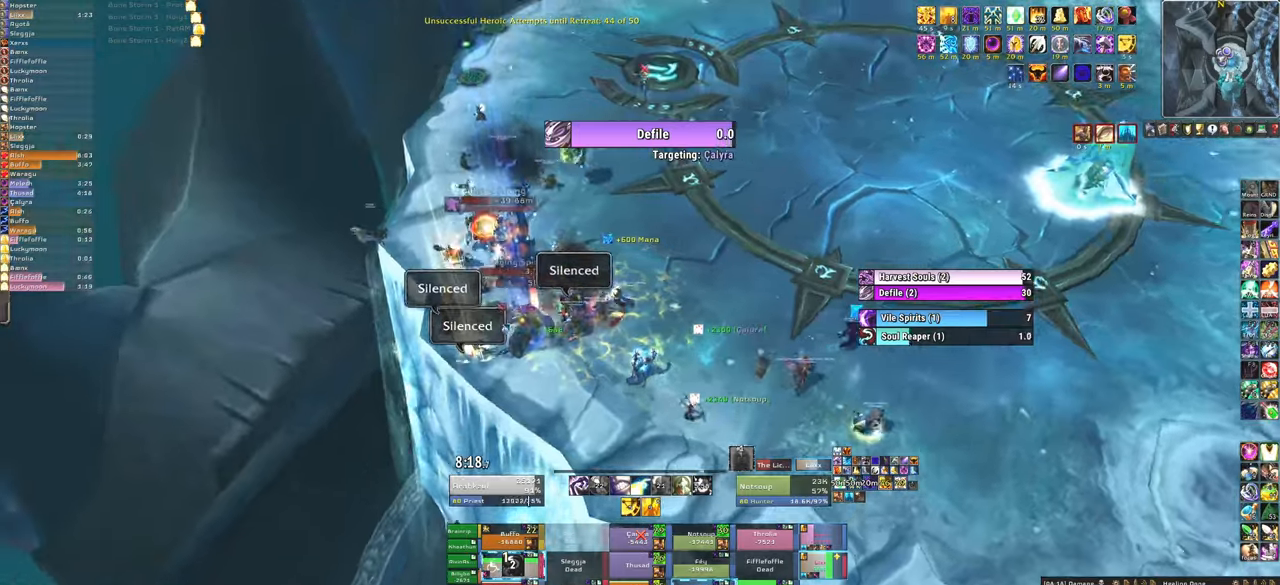
{"keys": ["a"], "mouse": ["right"], "events": [[467, "a", "down"]]}
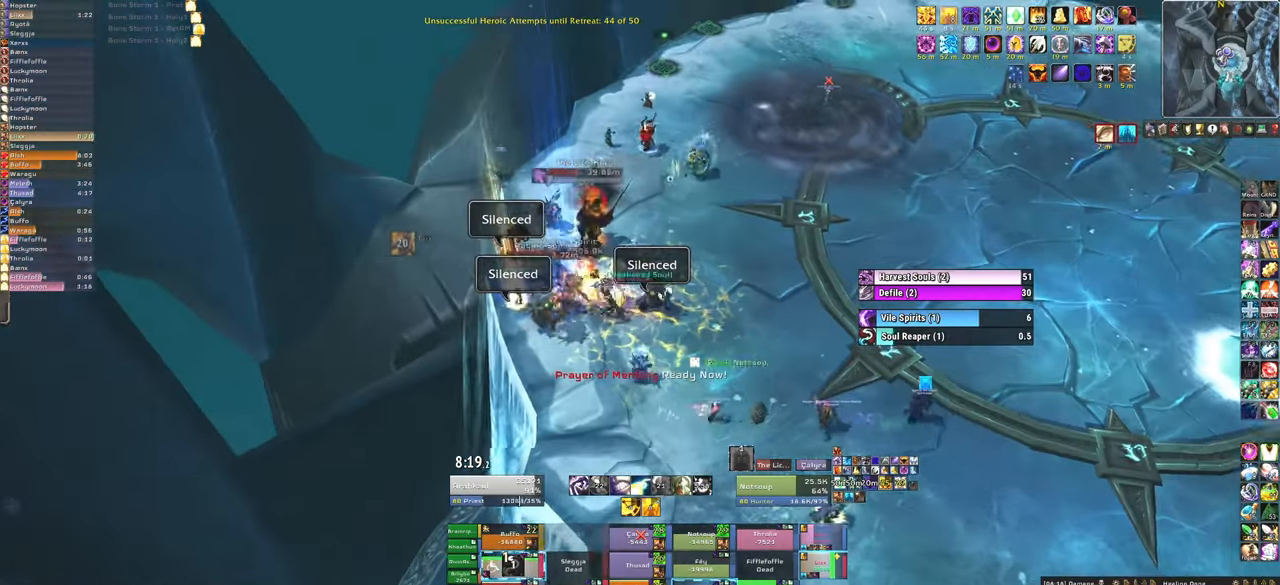
{"keys": [], "mouse": [], "events": [[66, "a", "up"], [300, "mouse_right", "up"]]}
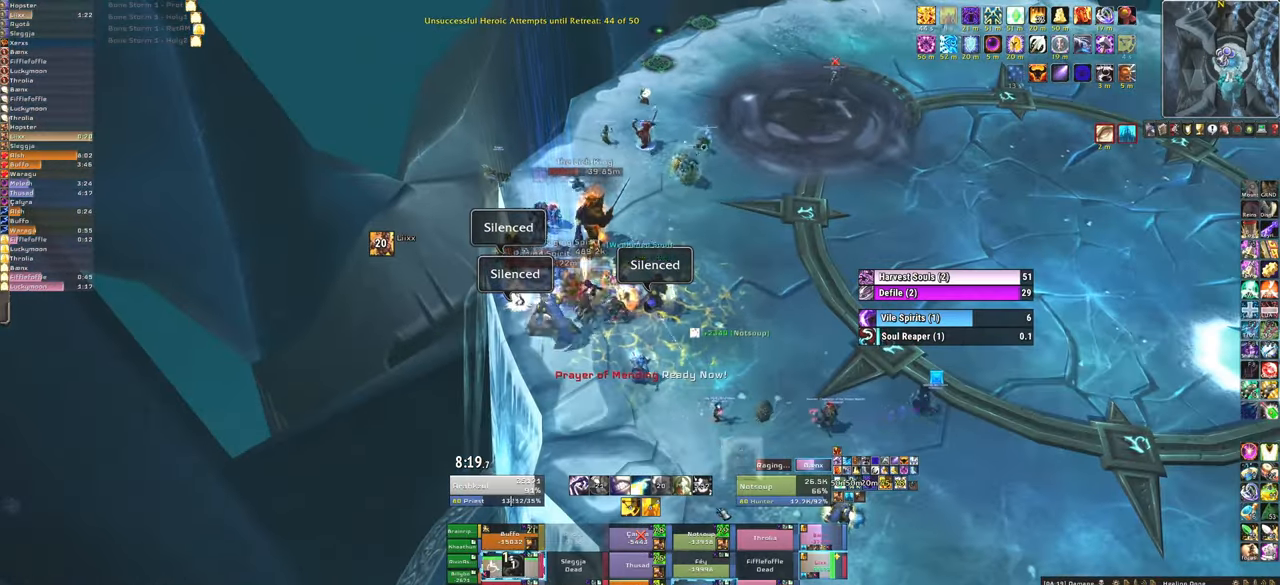
{"keys": ["f"], "mouse": ["left"], "events": [[501, "f", "down"], [501, "mouse_left", "down"]]}
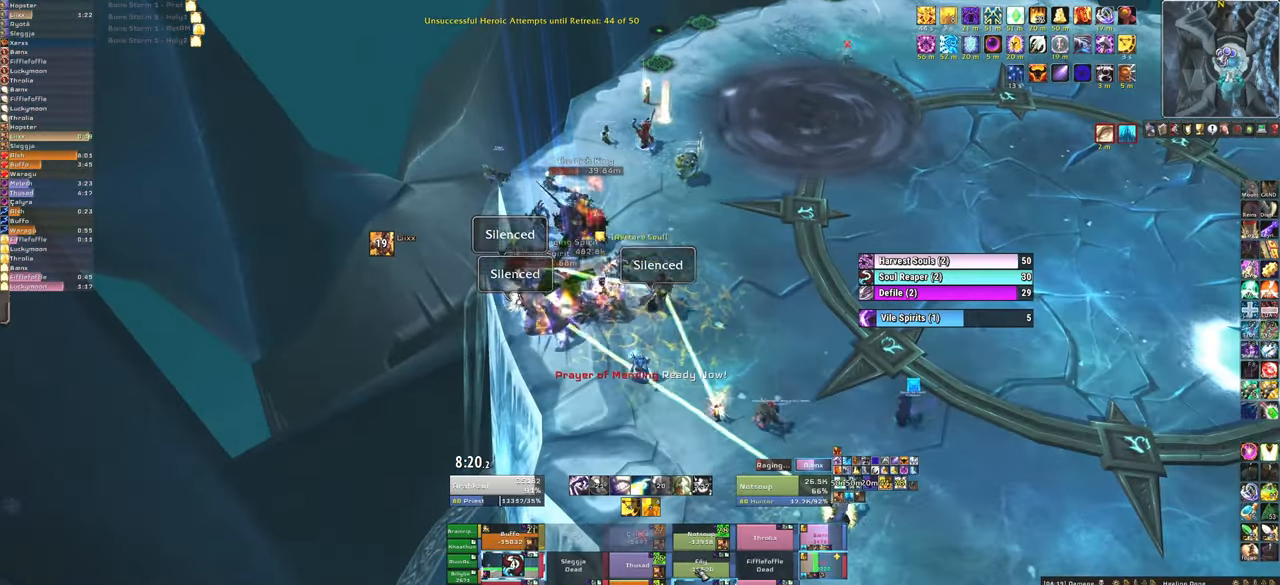
{"keys": [], "mouse": [], "events": [[33, "mouse_left", "up"], [100, "f", "up"], [133, "mouse_left", "down"], [133, "w", "down"], [200, "f", "down"], [233, "mouse_left", "up"], [267, "f", "up"], [467, "w", "up"]]}
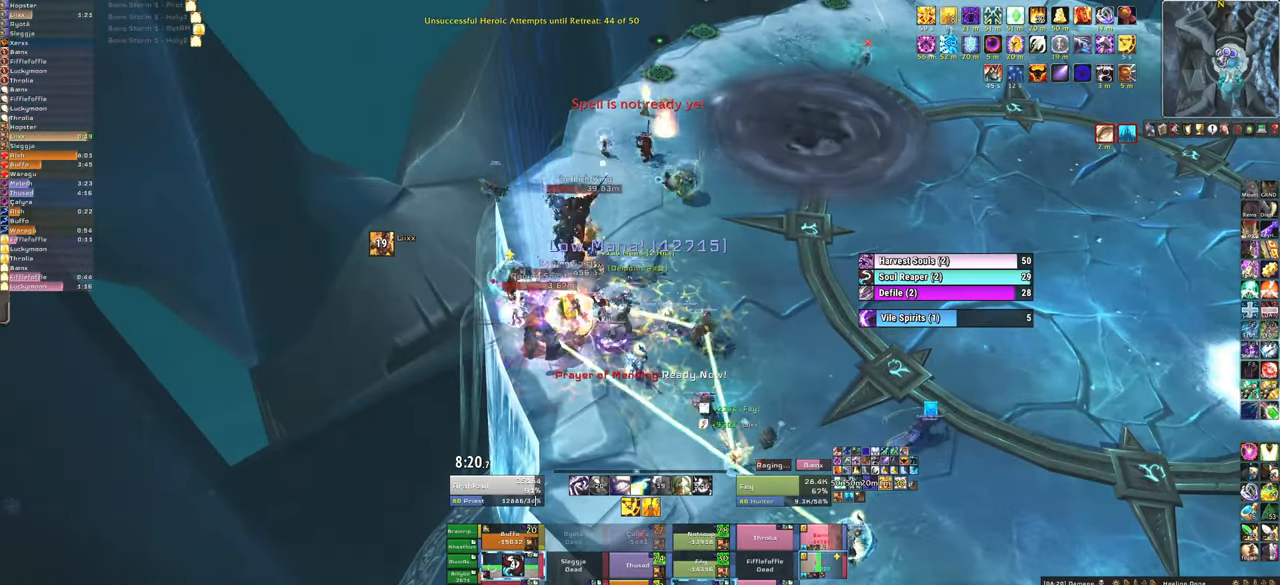
{"keys": ["t"], "mouse": [], "events": [[200, "mouse_left", "down"], [234, "t", "down"], [301, "mouse_left", "up"], [334, "t", "up"], [401, "mouse_left", "down"], [434, "mouse_left", "up"], [434, "t", "down"]]}
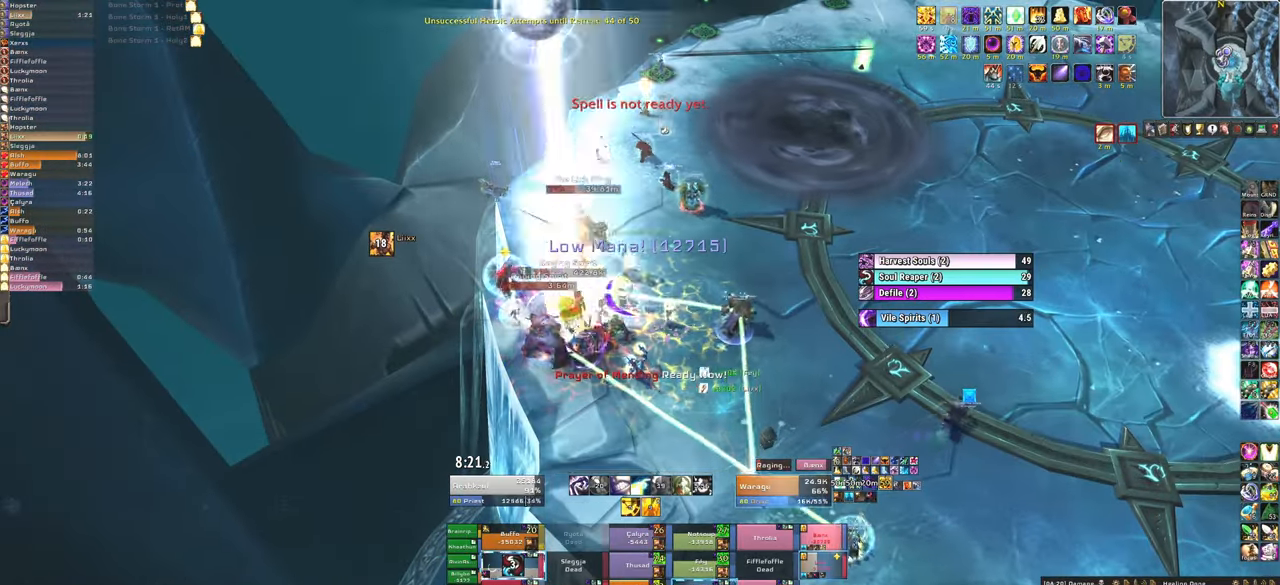
{"keys": [], "mouse": ["left"], "events": [[33, "t", "up"], [133, "t", "down"], [233, "t", "up"], [467, "mouse_left", "down"]]}
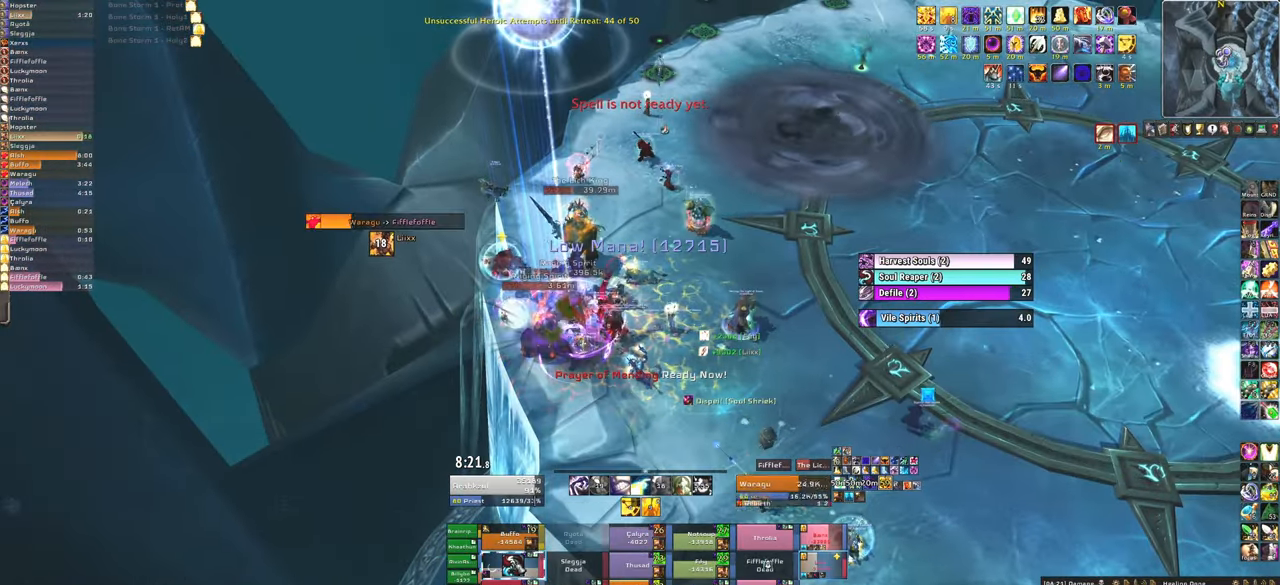
{"keys": ["f"], "mouse": ["left"], "events": [[34, "mouse_left", "up"], [200, "mouse_left", "down"], [267, "f", "down"], [267, "mouse_left", "up"], [367, "f", "up"], [367, "mouse_left", "down"], [467, "f", "down"], [467, "mouse_left", "up"], [501, "mouse_left", "down"]]}
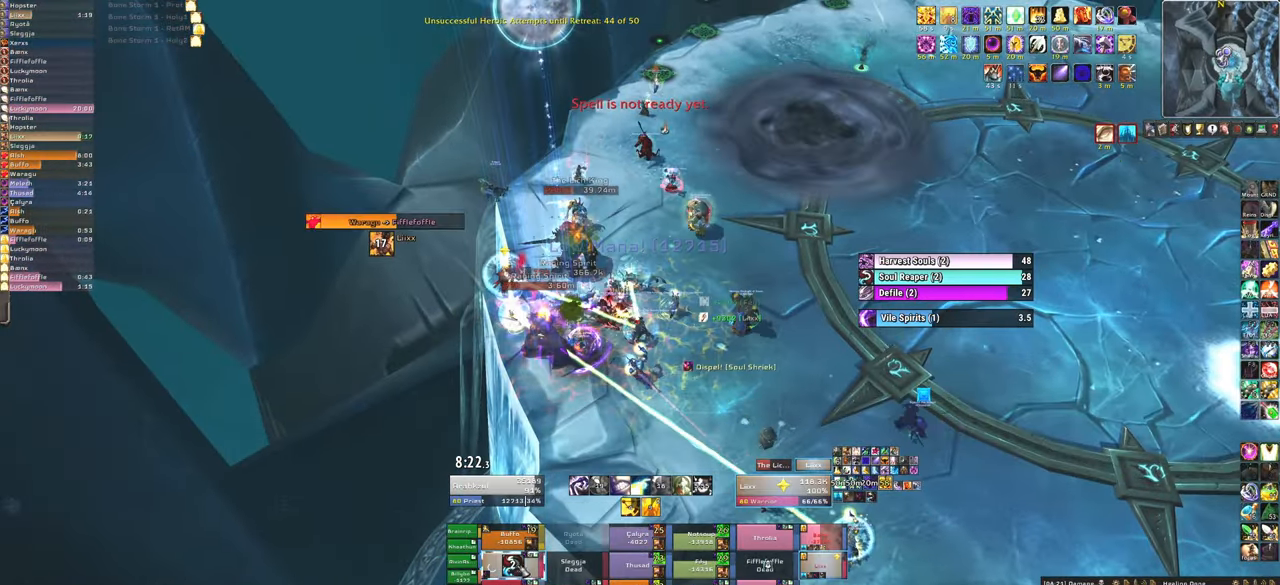
{"keys": [], "mouse": [], "events": [[66, "f", "up"], [100, "mouse_left", "up"], [167, "f", "down"], [200, "mouse_left", "down"], [300, "f", "up"], [300, "mouse_left", "up"]]}
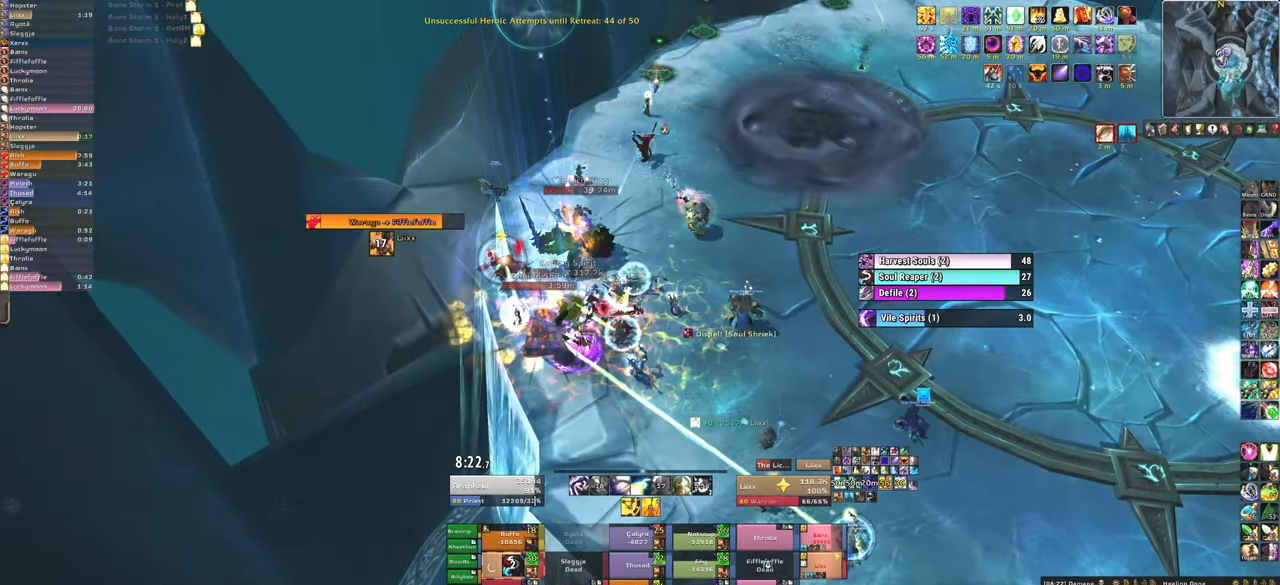
{"keys": ["f"], "mouse": [], "events": [[401, "f", "down"], [401, "mouse_left", "down"], [501, "mouse_left", "up"]]}
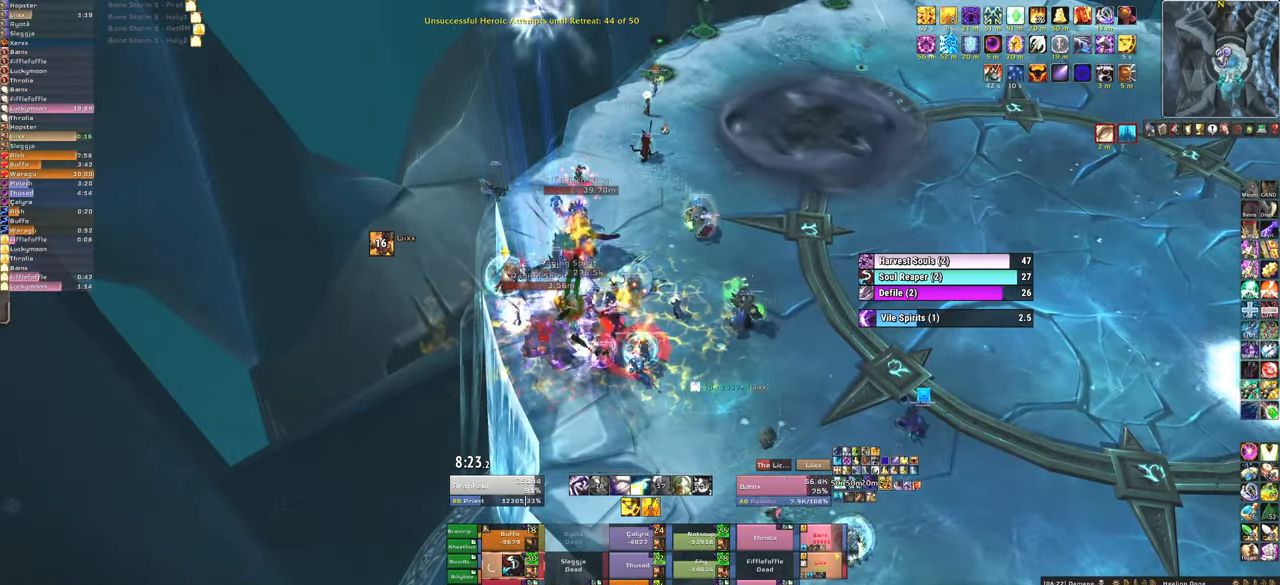
{"keys": [], "mouse": [], "events": [[33, "f", "up"], [100, "mouse_left", "down"], [133, "f", "down"], [200, "mouse_left", "up"], [233, "f", "up"], [267, "mouse_left", "down"], [333, "f", "down"], [367, "mouse_left", "up"], [433, "f", "up"]]}
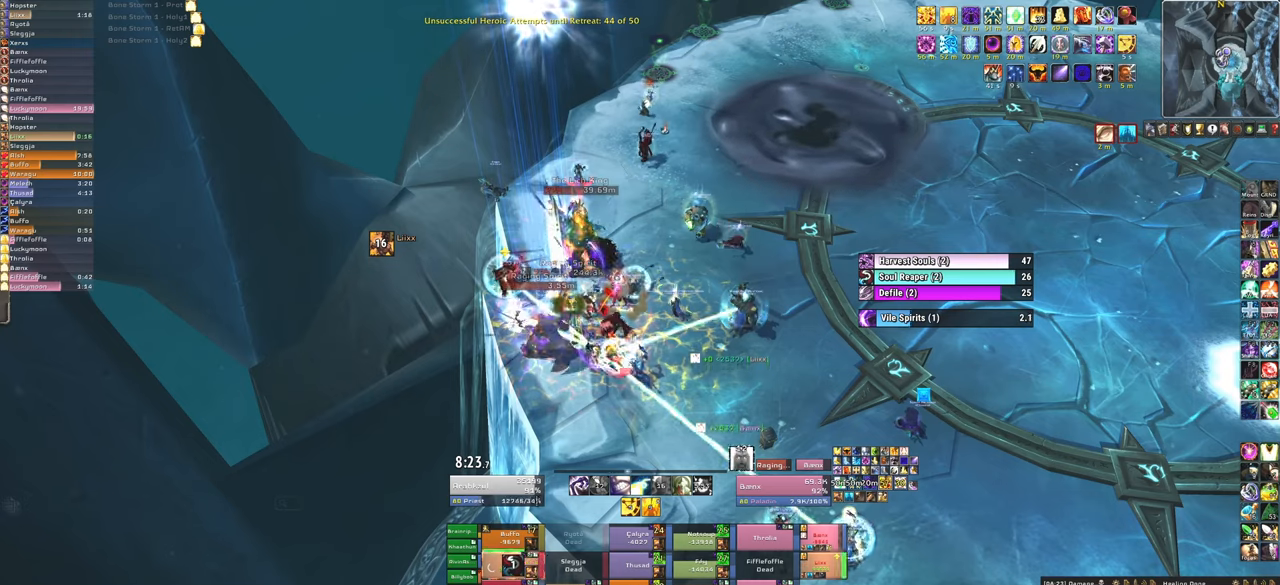
{"keys": [], "mouse": [], "events": [[301, "3", "down"], [434, "3", "up"]]}
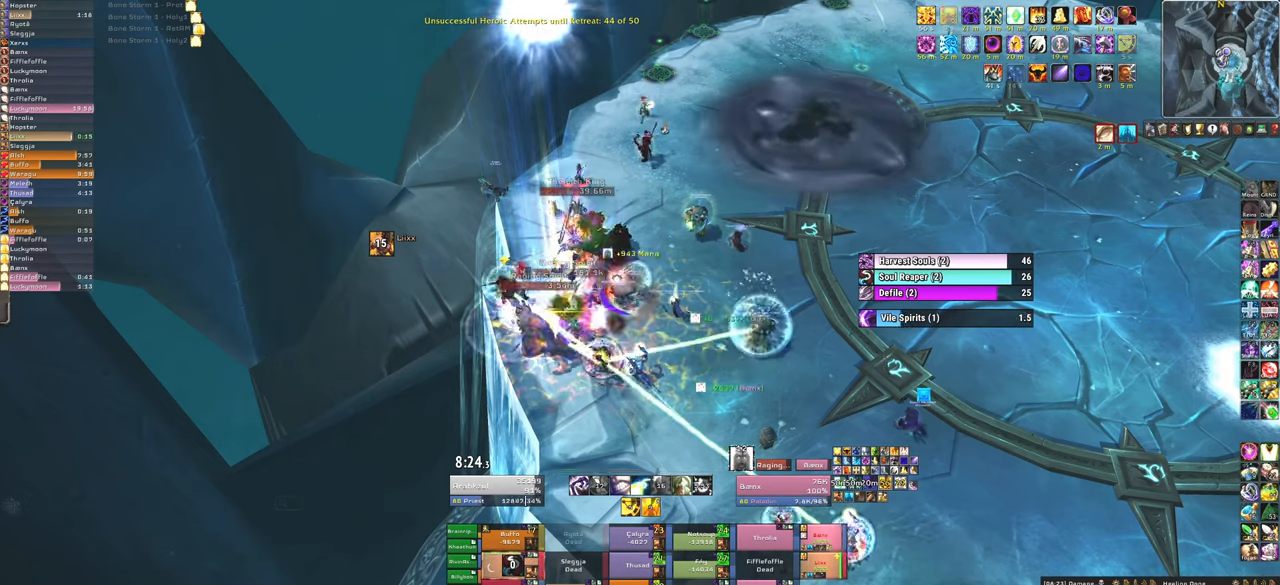
{"keys": ["3"], "mouse": [], "events": [[33, "3", "down"], [133, "3", "up"], [233, "3", "down"], [367, "3", "up"], [400, "3", "down"]]}
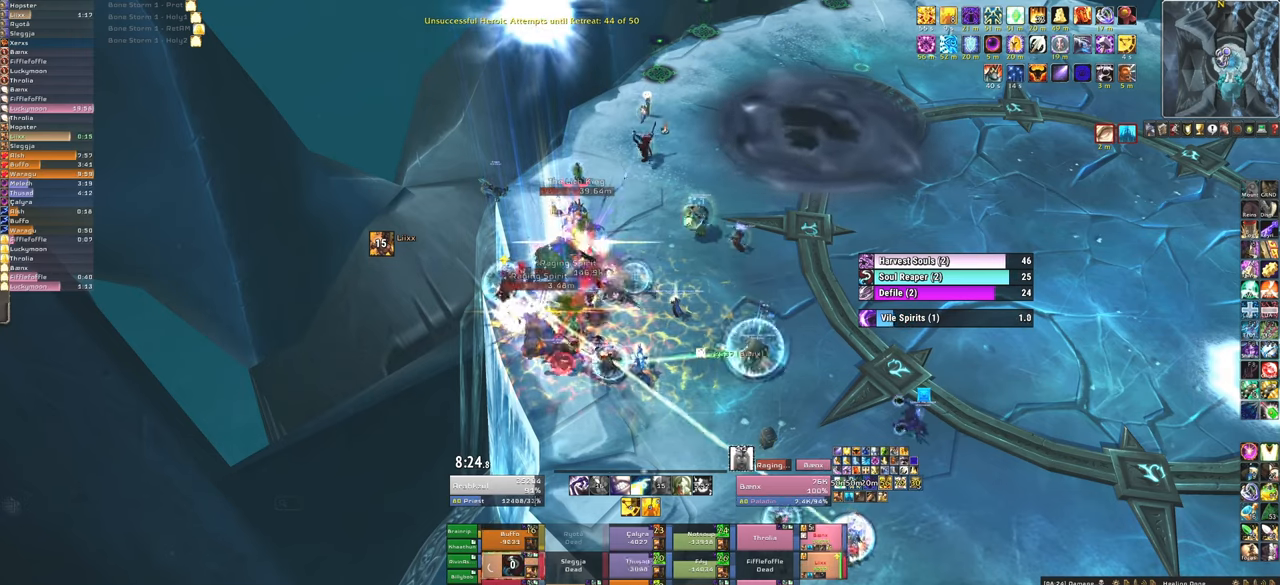
{"keys": [], "mouse": ["left"], "events": [[34, "3", "up"], [334, "mouse_left", "down"], [367, "f", "down"], [434, "mouse_left", "up"], [467, "f", "up"], [501, "mouse_left", "down"]]}
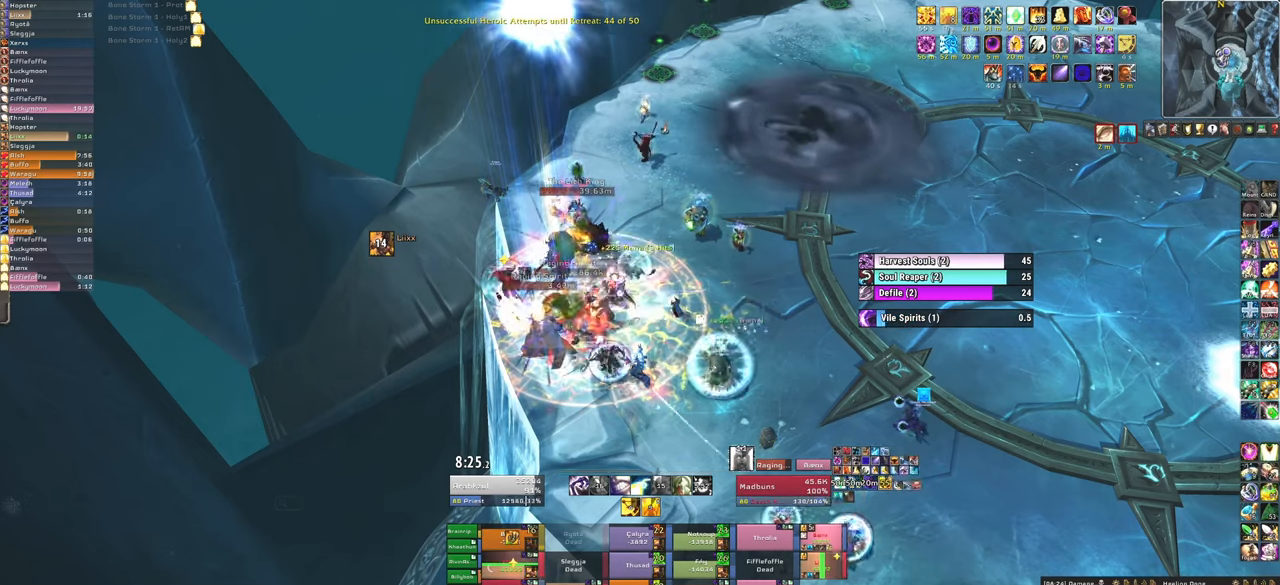
{"keys": [], "mouse": [], "events": [[66, "f", "down"], [100, "mouse_left", "up"], [167, "f", "up"], [200, "mouse_left", "down"], [233, "f", "down"], [300, "mouse_left", "up"], [400, "f", "up"]]}
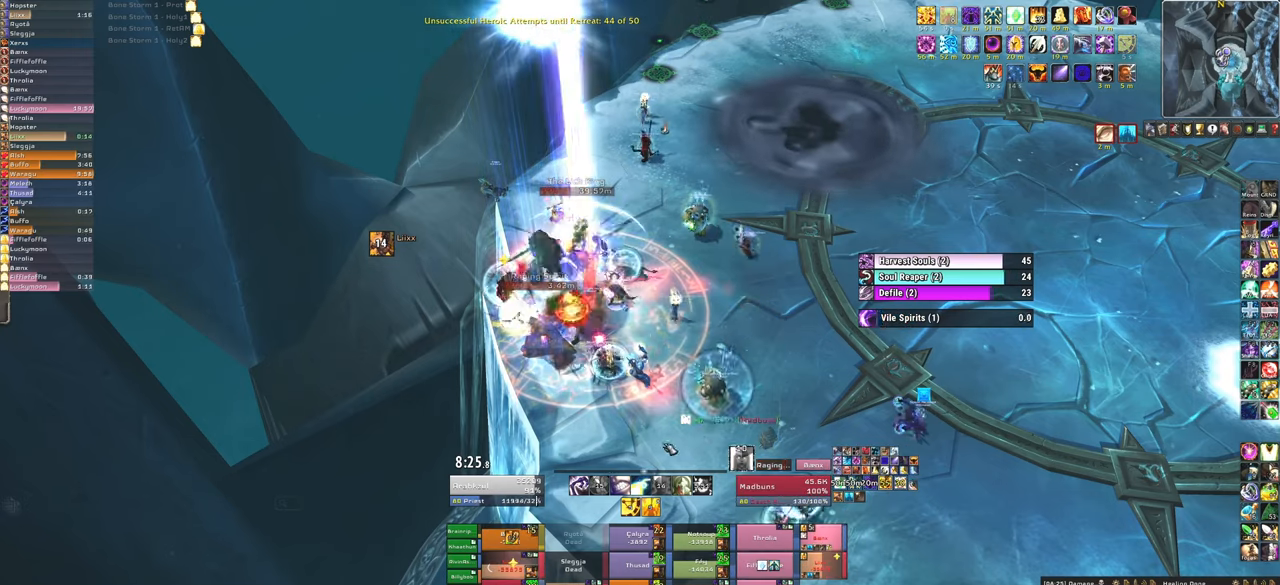
{"keys": [], "mouse": [], "events": [[167, "a", "down"], [301, "a", "up"]]}
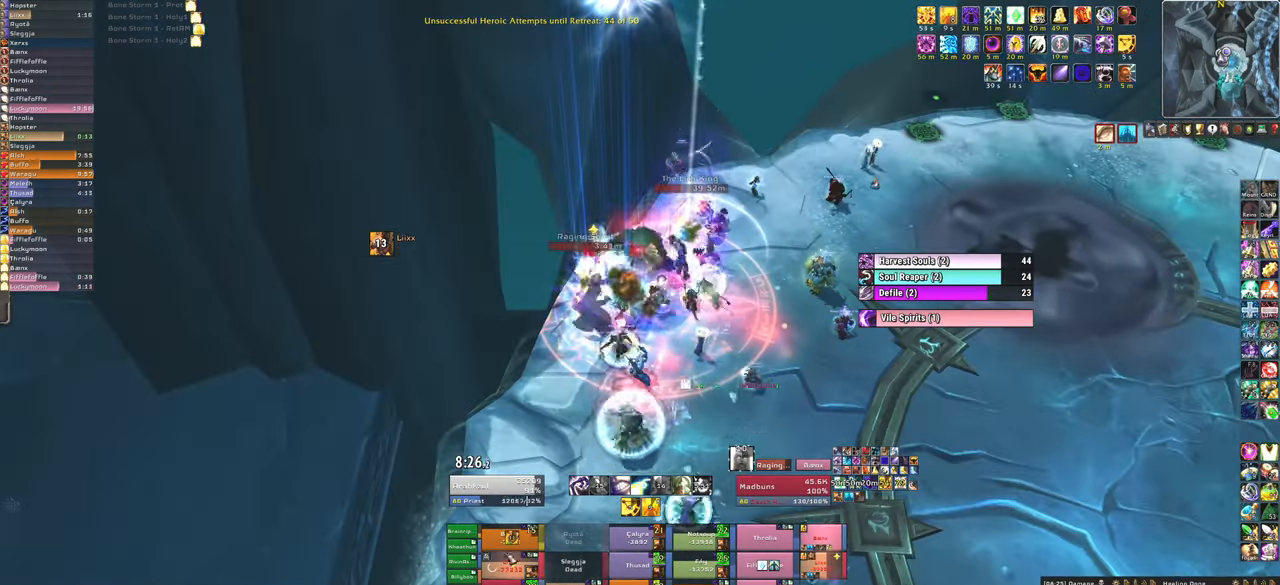
{"keys": [], "mouse": [], "events": []}
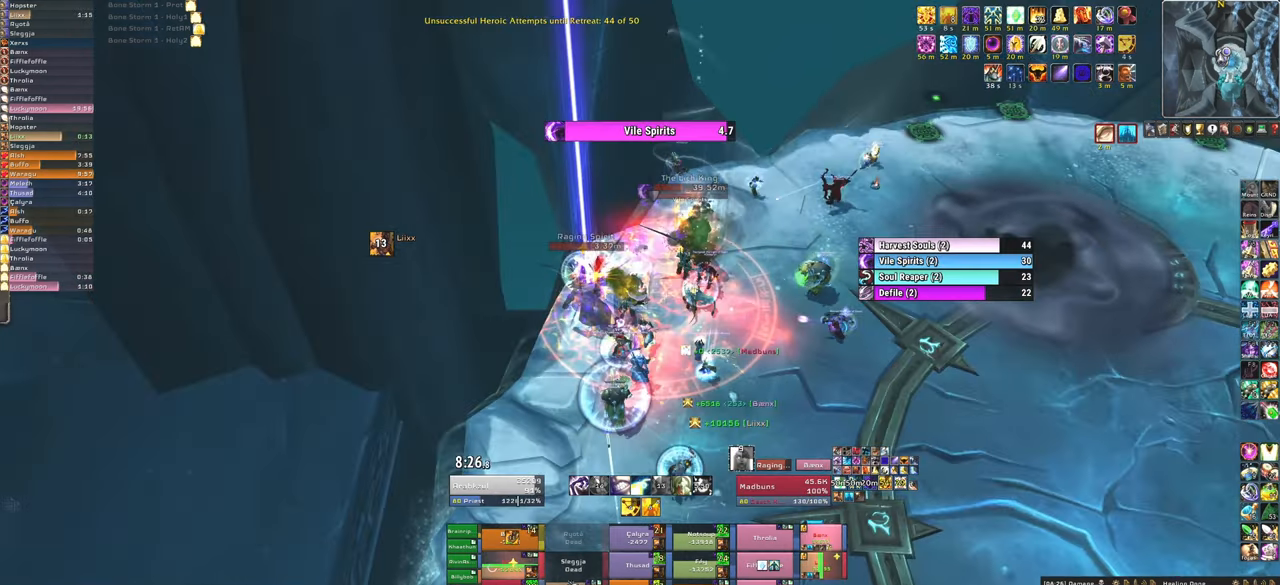
{"keys": ["1"], "mouse": [], "events": [[401, "1", "down"]]}
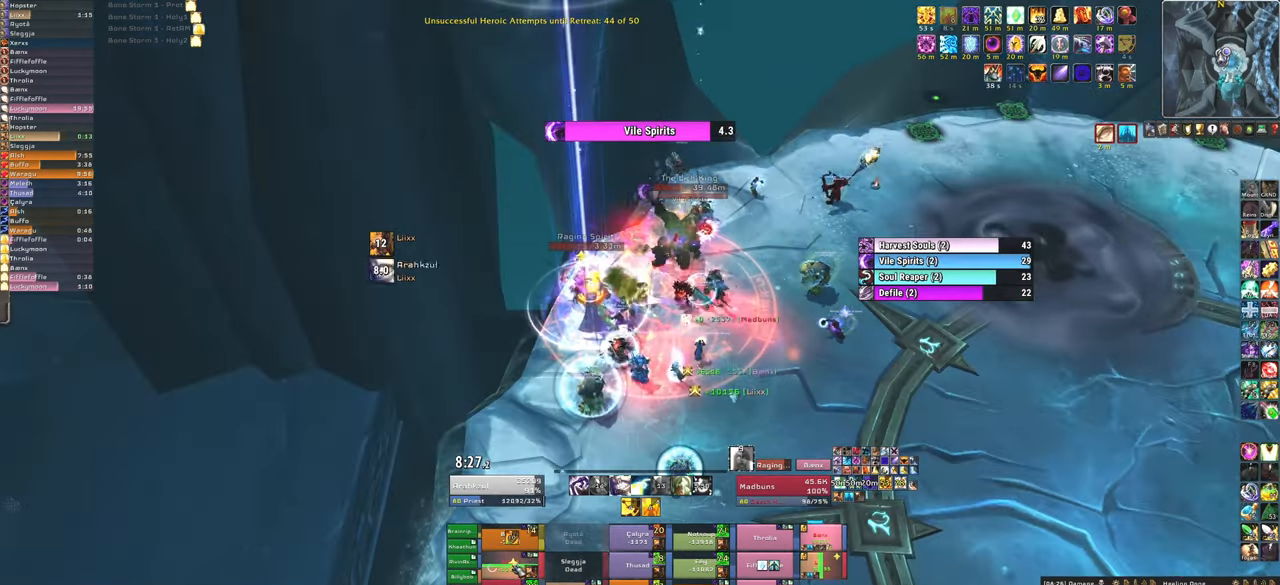
{"keys": [], "mouse": [], "events": [[33, "1", "up"]]}
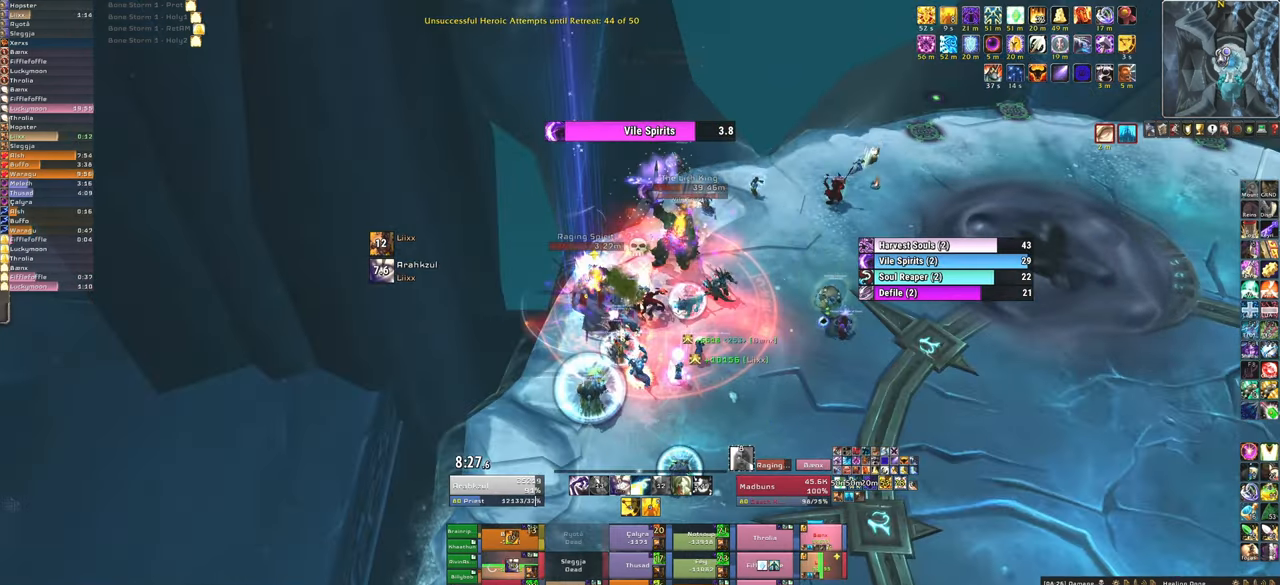
{"keys": ["f"], "mouse": ["left"], "events": [[134, "f", "down"], [134, "mouse_left", "down"], [234, "mouse_left", "up"], [267, "f", "up"], [334, "f", "down"], [334, "mouse_left", "down"], [434, "mouse_left", "up"], [467, "f", "up"], [467, "mouse_left", "down"], [501, "f", "down"]]}
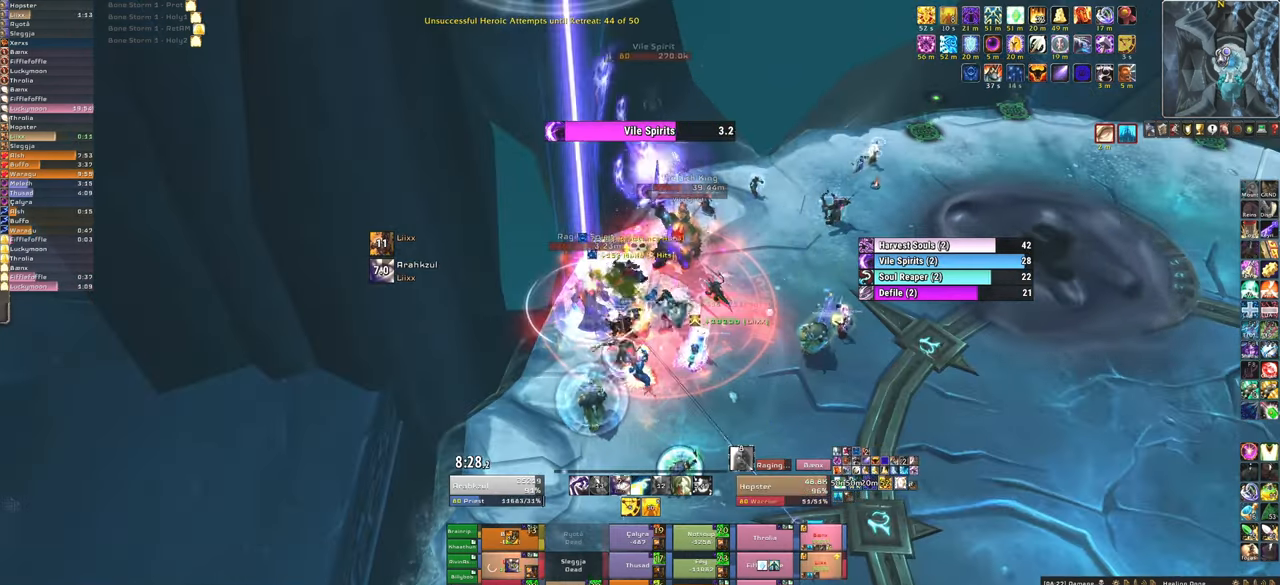
{"keys": [], "mouse": [], "events": [[100, "mouse_left", "up"], [167, "f", "up"]]}
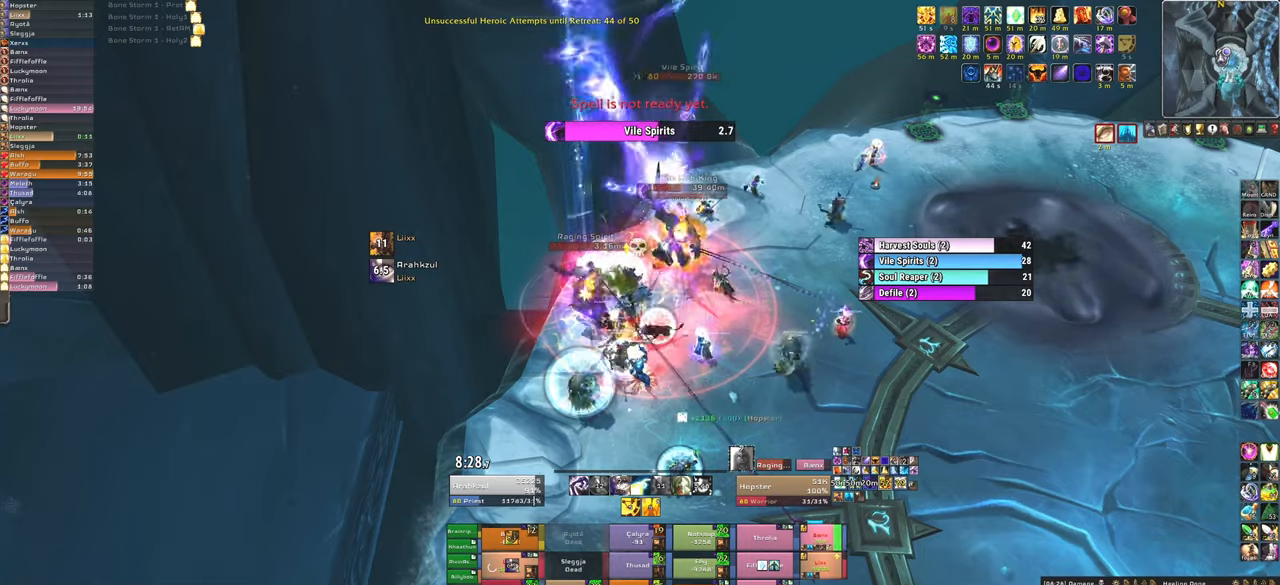
{"keys": ["f"], "mouse": [], "events": [[34, "mouse_left", "down"], [67, "f", "down"], [134, "mouse_left", "up"], [167, "f", "up"], [200, "mouse_left", "down"], [267, "f", "down"], [301, "mouse_left", "up"], [367, "f", "up"], [367, "mouse_left", "down"], [434, "f", "down"], [501, "mouse_left", "up"]]}
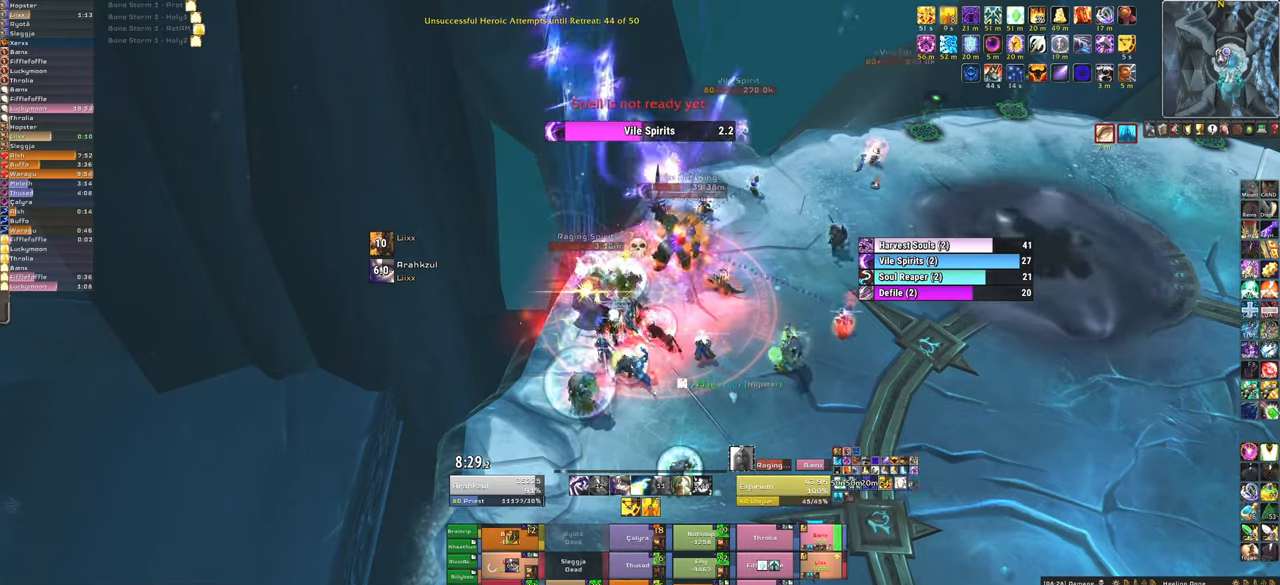
{"keys": [], "mouse": [], "events": [[100, "f", "up"], [233, "d", "down"], [500, "d", "up"]]}
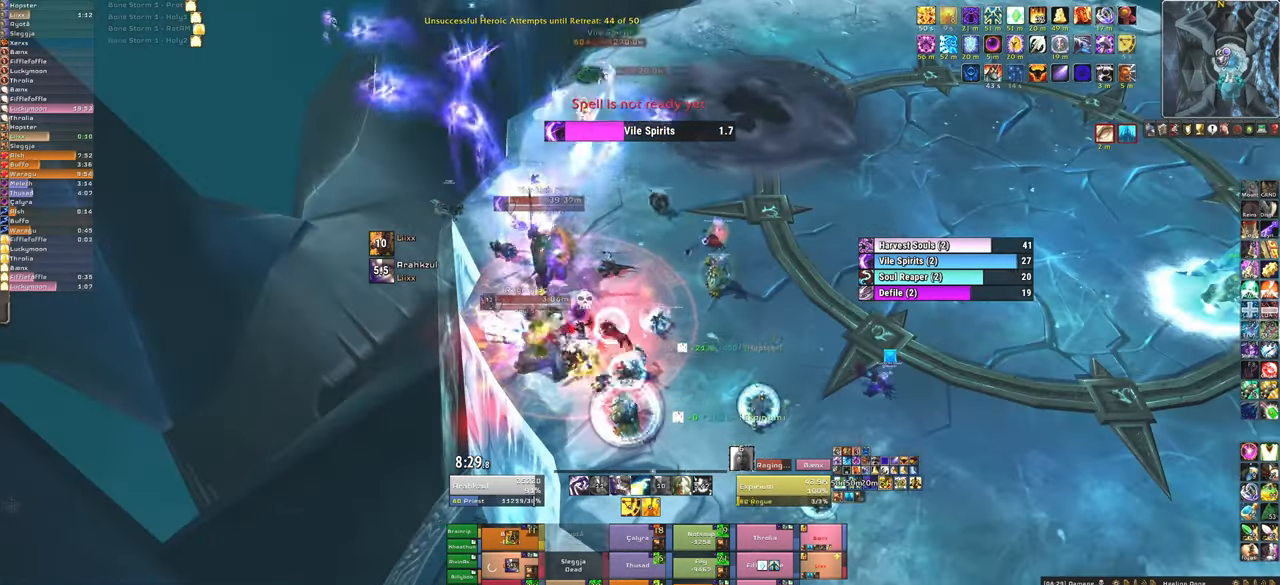
{"keys": ["a"], "mouse": [], "events": [[100, "f", "down"], [100, "mouse_left", "down"], [200, "mouse_left", "up"], [234, "f", "up"], [234, "mouse_left", "down"], [301, "f", "down"], [401, "a", "down"], [401, "mouse_left", "up"], [434, "f", "up"]]}
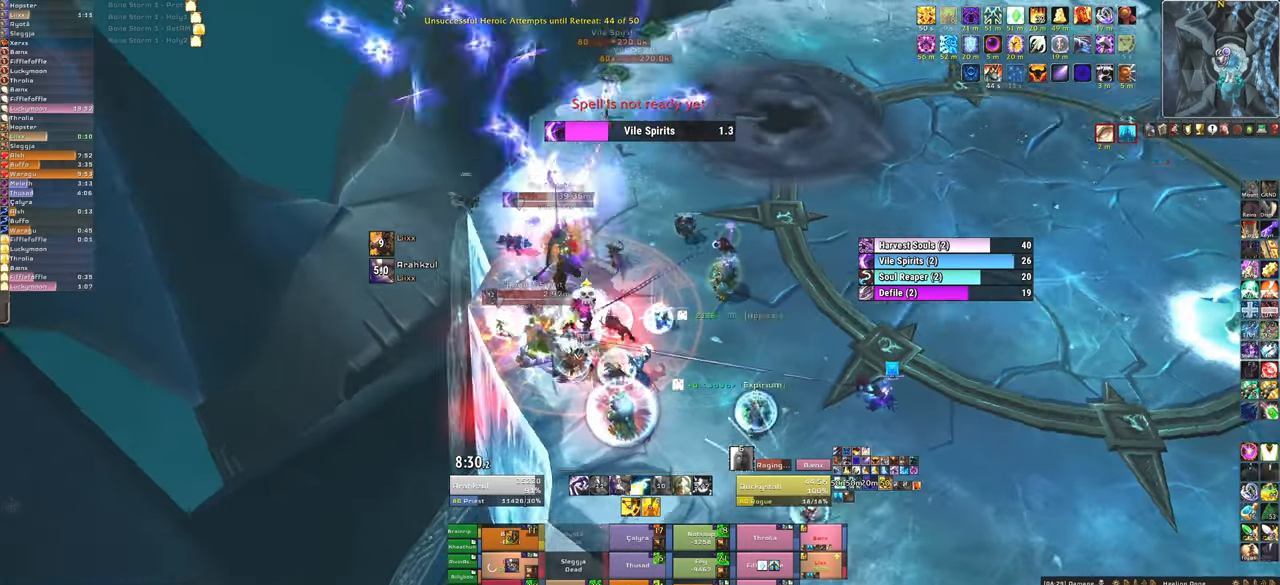
{"keys": [], "mouse": [], "events": [[133, "a", "up"], [233, "s", "down"], [400, "s", "up"]]}